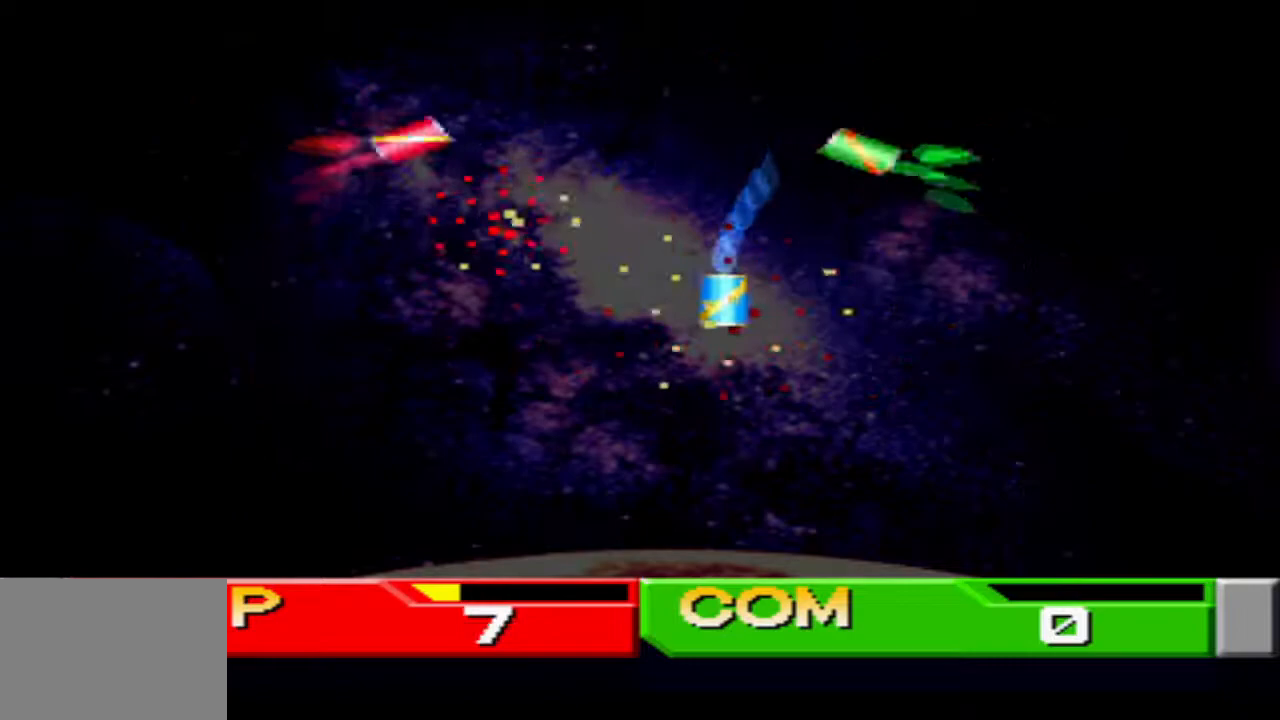
Gameplay with a controller (PlayStation layout); each line is a JSON object with the inputs held at the frame after it. "events" lists button and stick changes between this image and that frame as [ms after this image, input, new state], when the widget could be followed in between. Not read: L3 R3 left_stick right_stick.
{"buttons": ["CROSS"]}
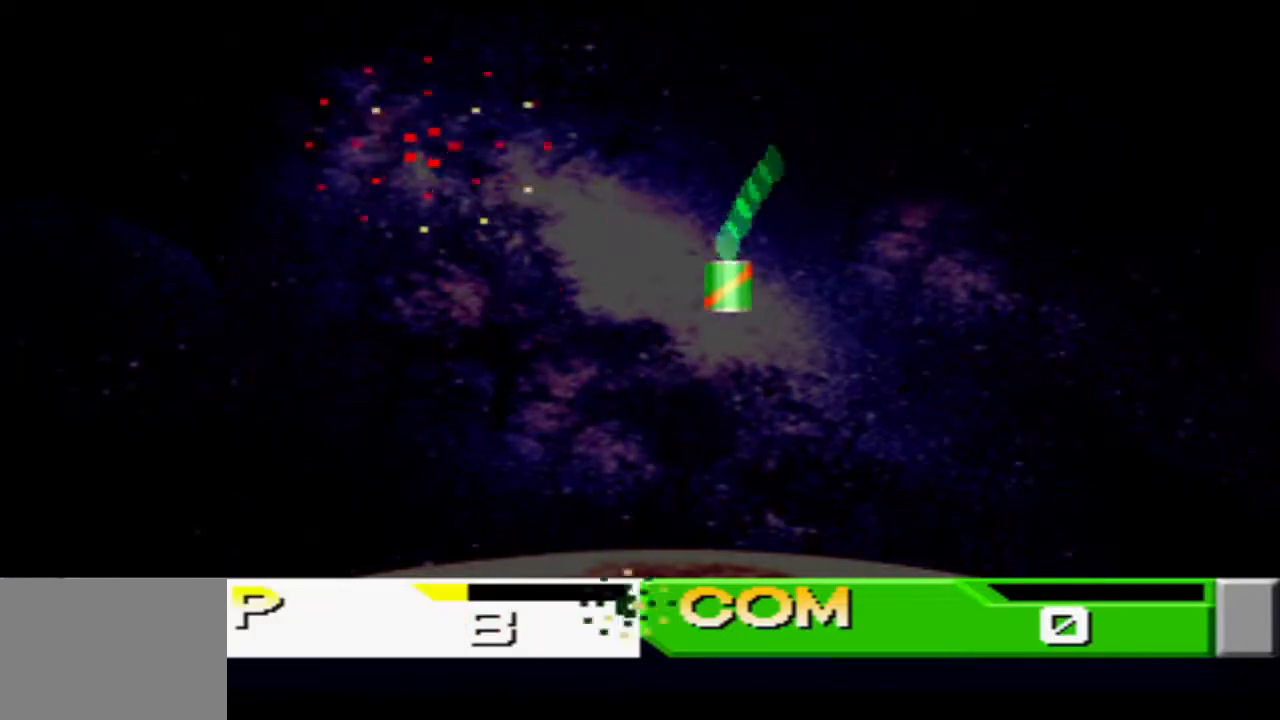
{"buttons": [], "events": [[83, "CROSS", "up"]]}
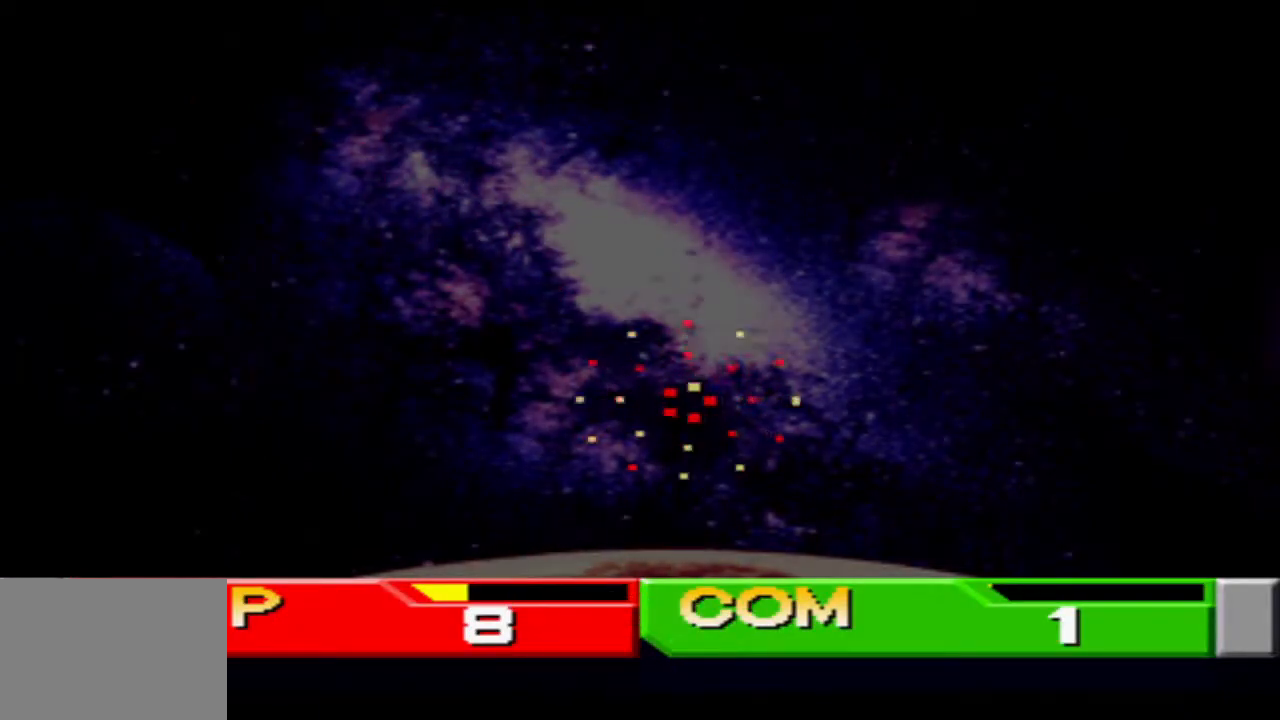
{"buttons": [], "events": []}
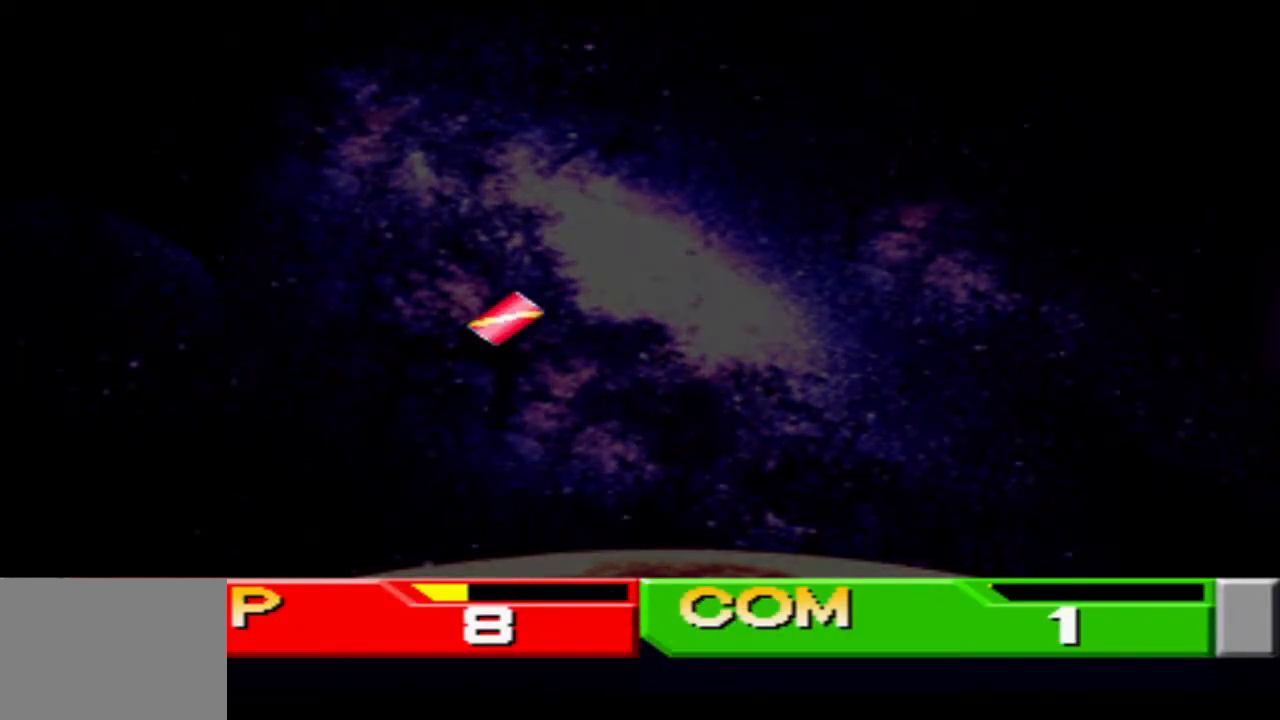
{"buttons": [], "events": []}
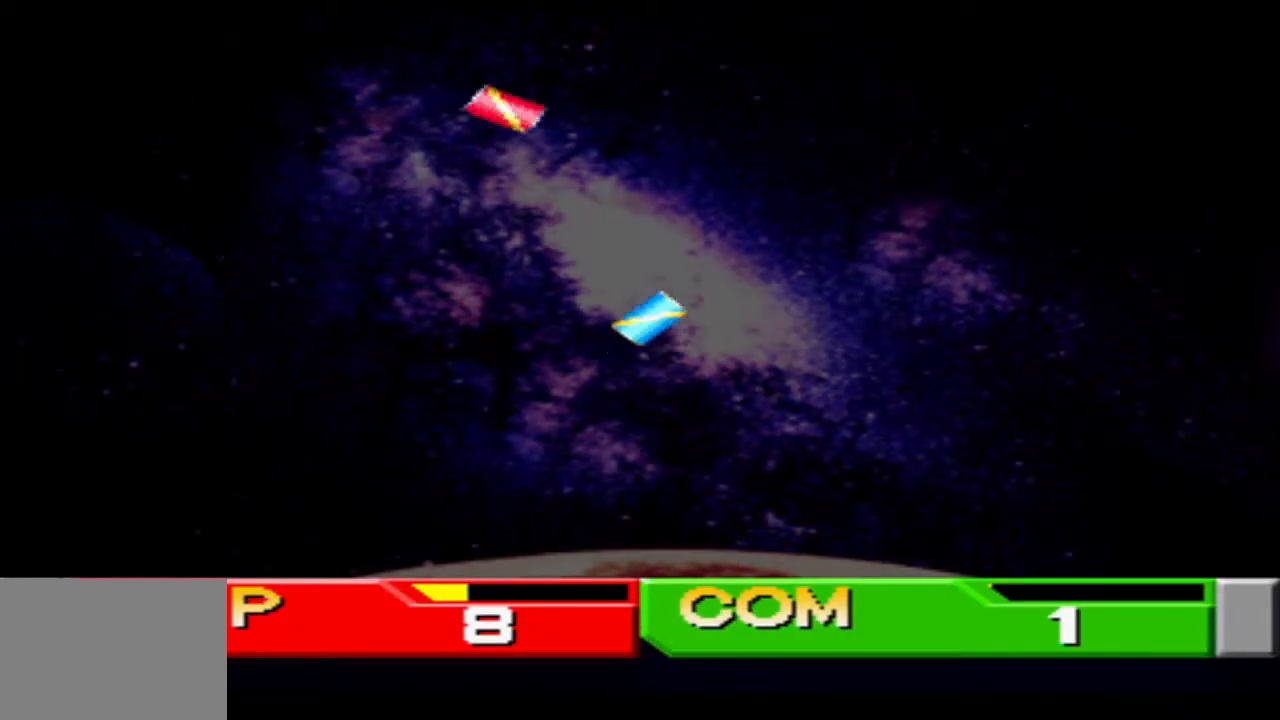
{"buttons": [], "events": [[234, "CIRCLE", "down"], [351, "CIRCLE", "up"]]}
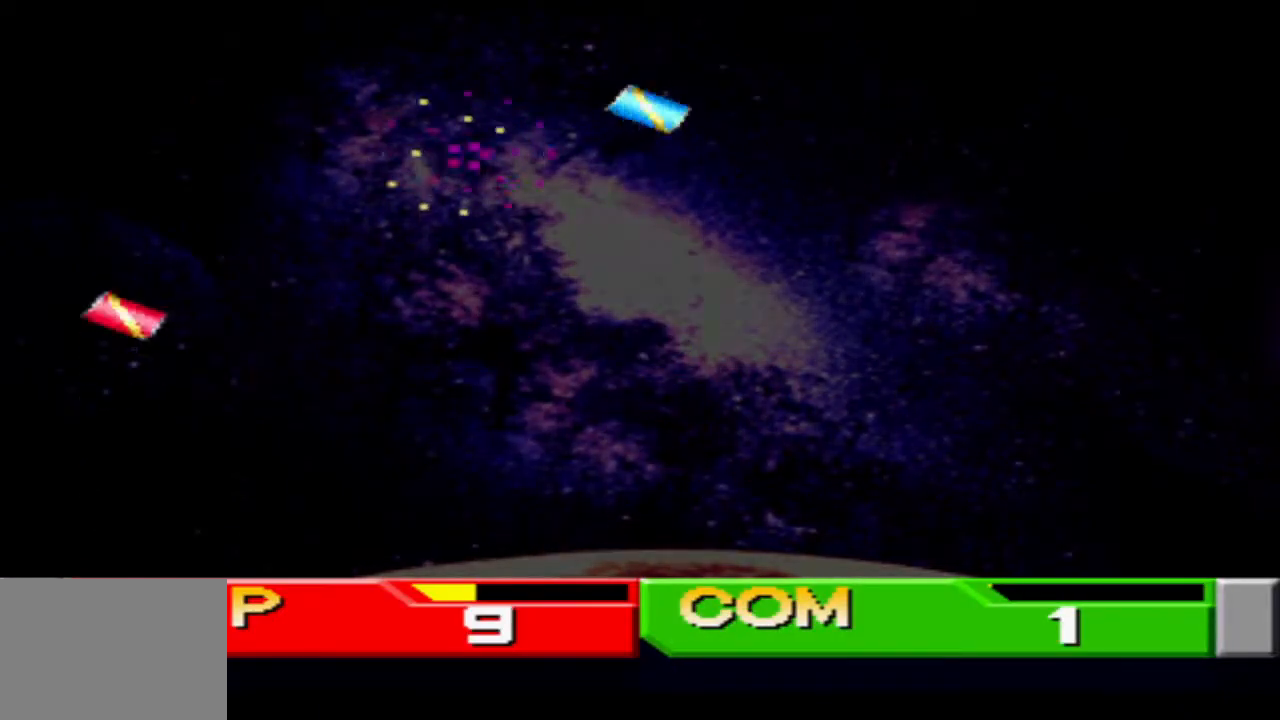
{"buttons": ["CROSS"], "events": [[417, "CROSS", "down"]]}
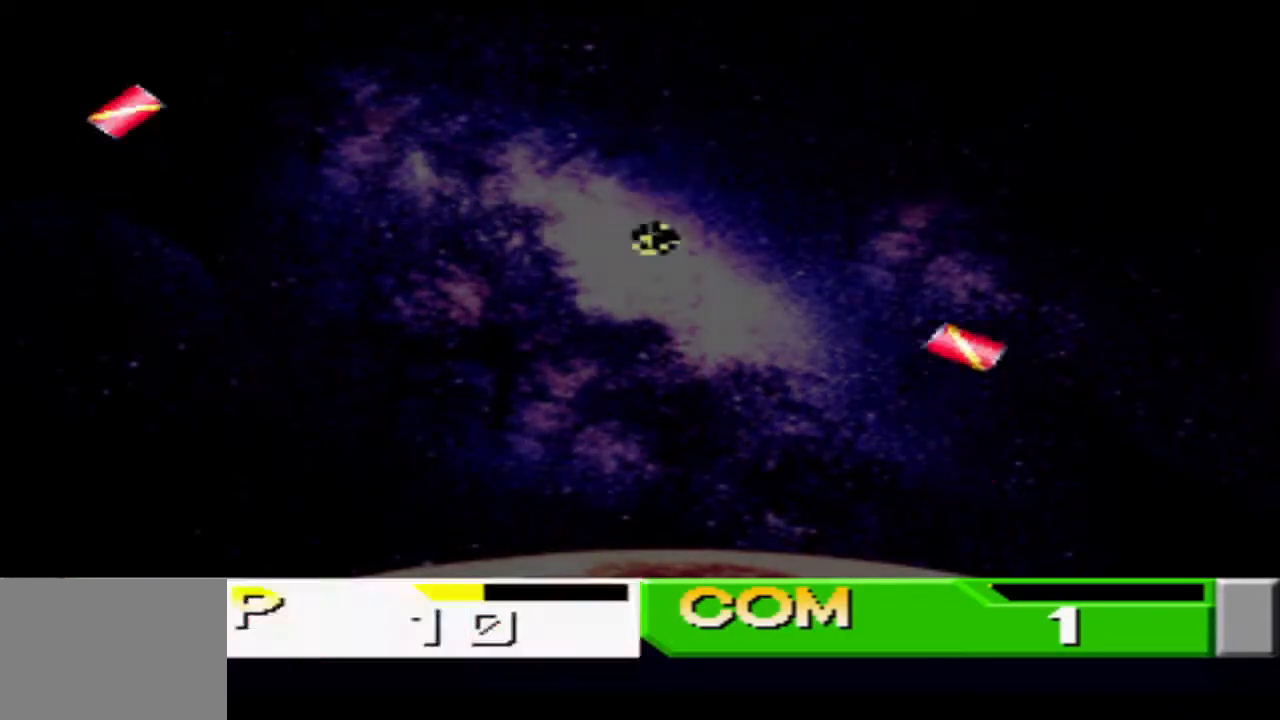
{"buttons": [], "events": [[34, "CROSS", "up"], [250, "CIRCLE", "down"], [367, "CIRCLE", "up"]]}
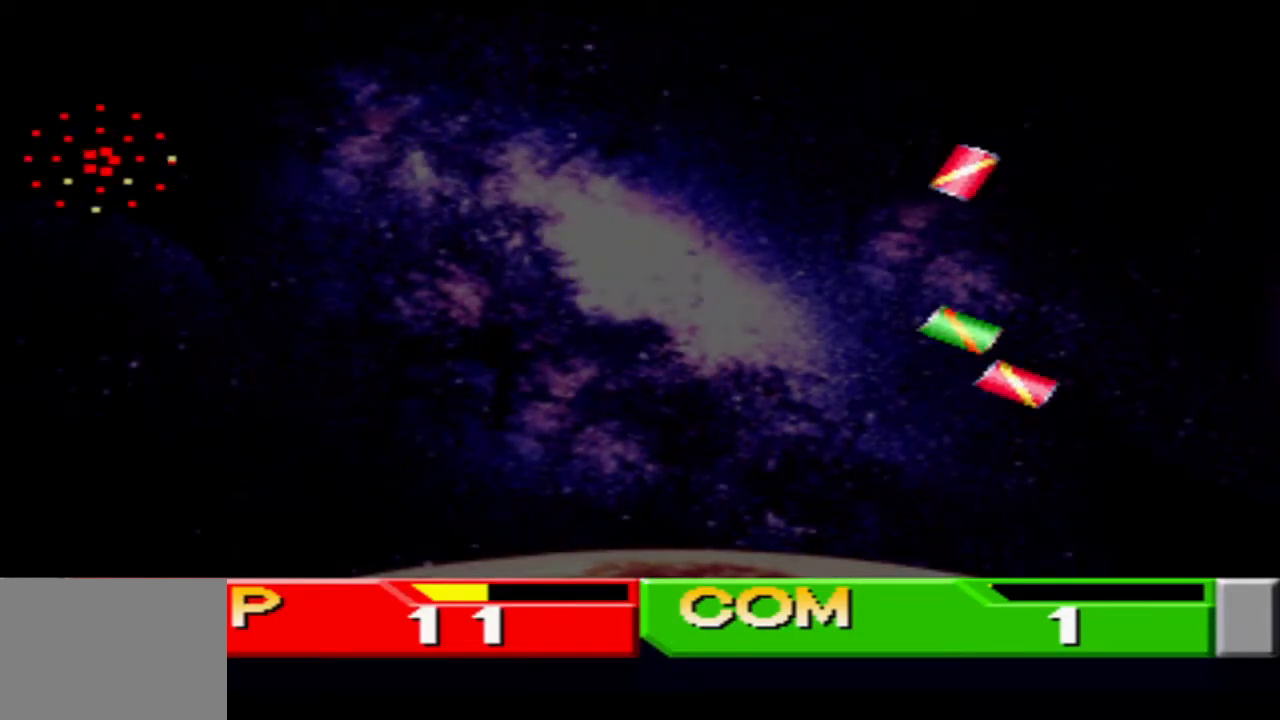
{"buttons": [], "events": [[66, "CIRCLE", "down"], [116, "CIRCLE", "up"]]}